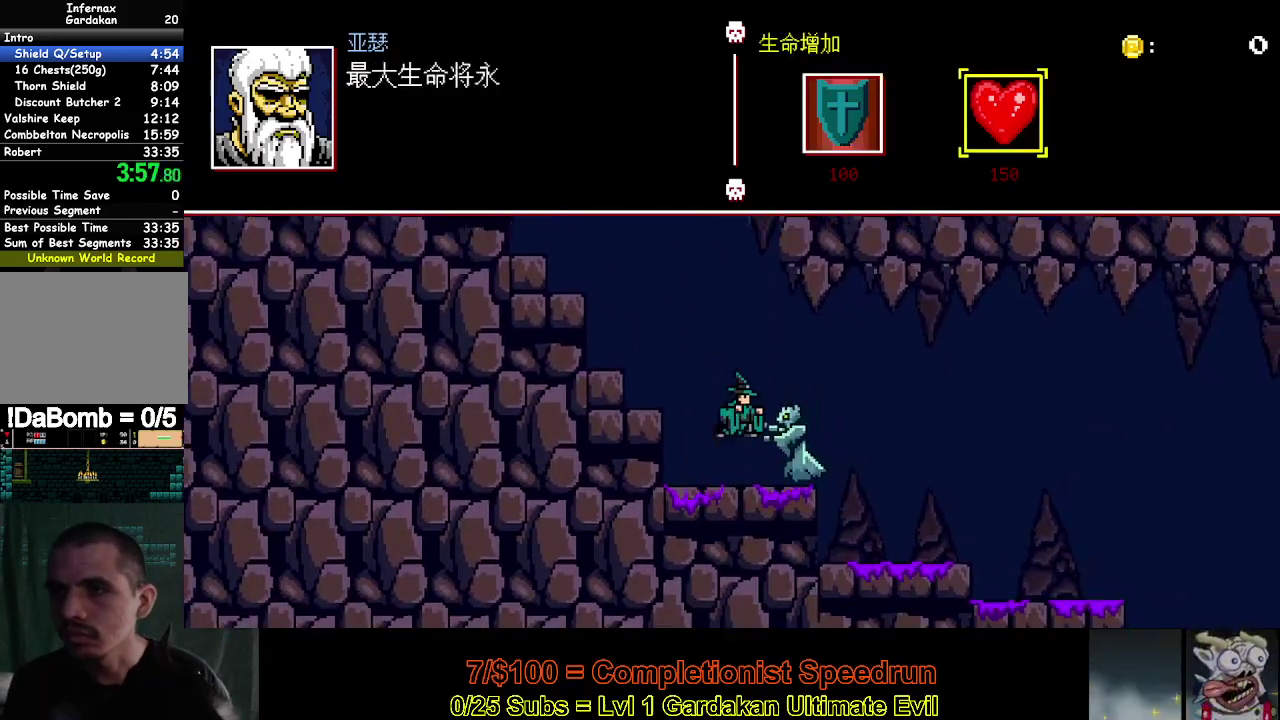
Gameplay with a controller (Xbox layout); each line is a JSON object with the inputs held at the frame after it. "events" lists button and stick changes between this image and that frame as [ms after this image, input, new state], when the widget could be followed in between. This document gives stick clicks only as held states, not as events. Not read: L1 L3 R1 left_stick.
{"buttons": ["DPAD_RIGHT"], "right_stick": "center", "events": [[33, "Y", "up"]]}
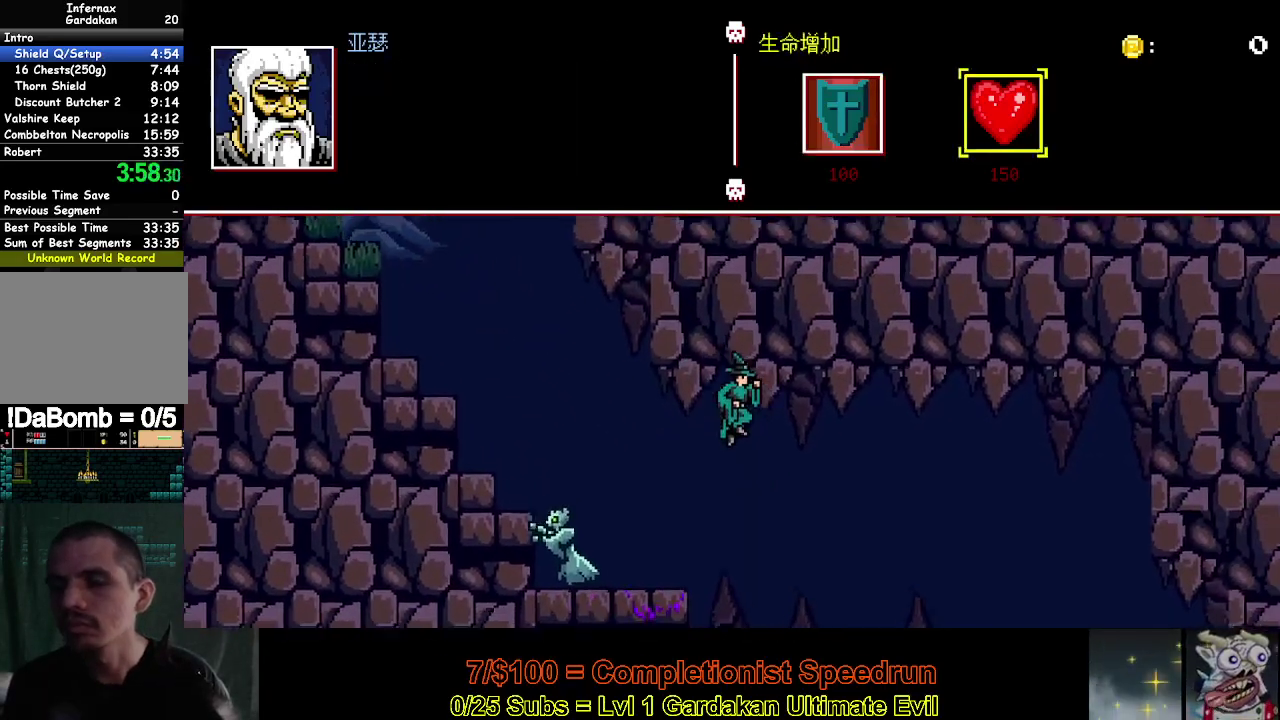
{"buttons": ["DPAD_RIGHT"], "right_stick": "center", "events": []}
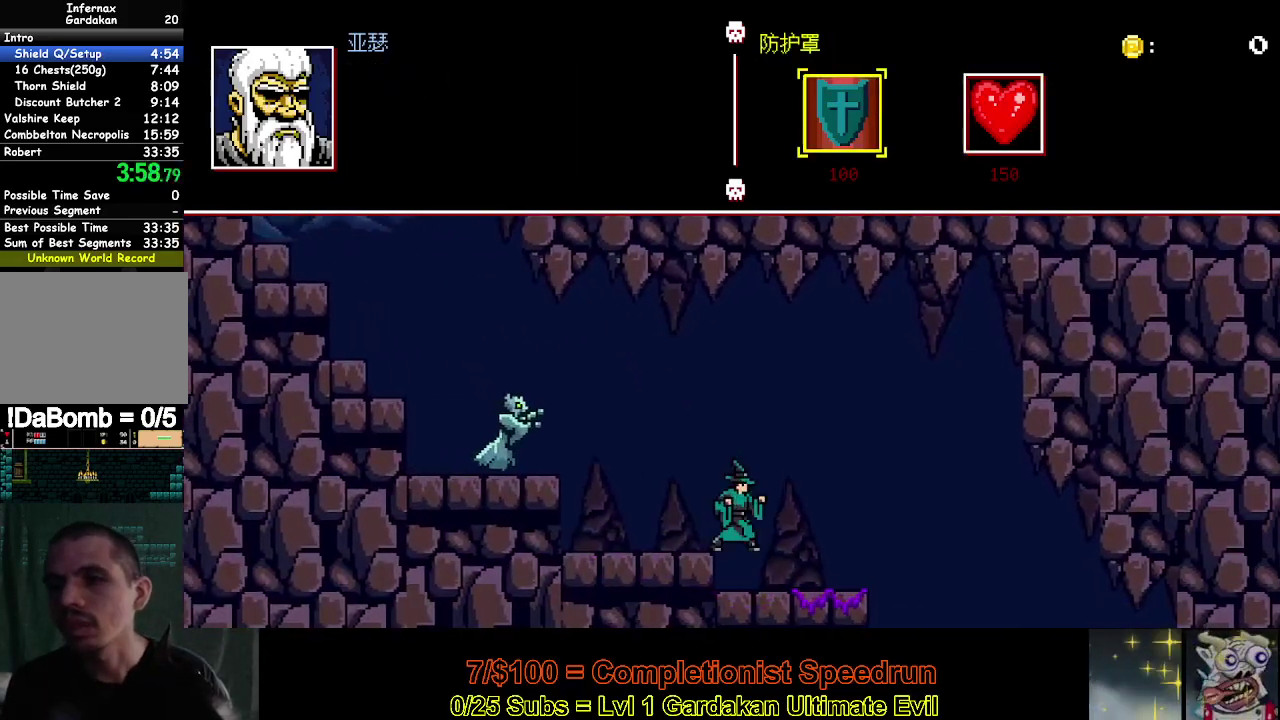
{"buttons": ["DPAD_RIGHT"], "right_stick": "center", "events": []}
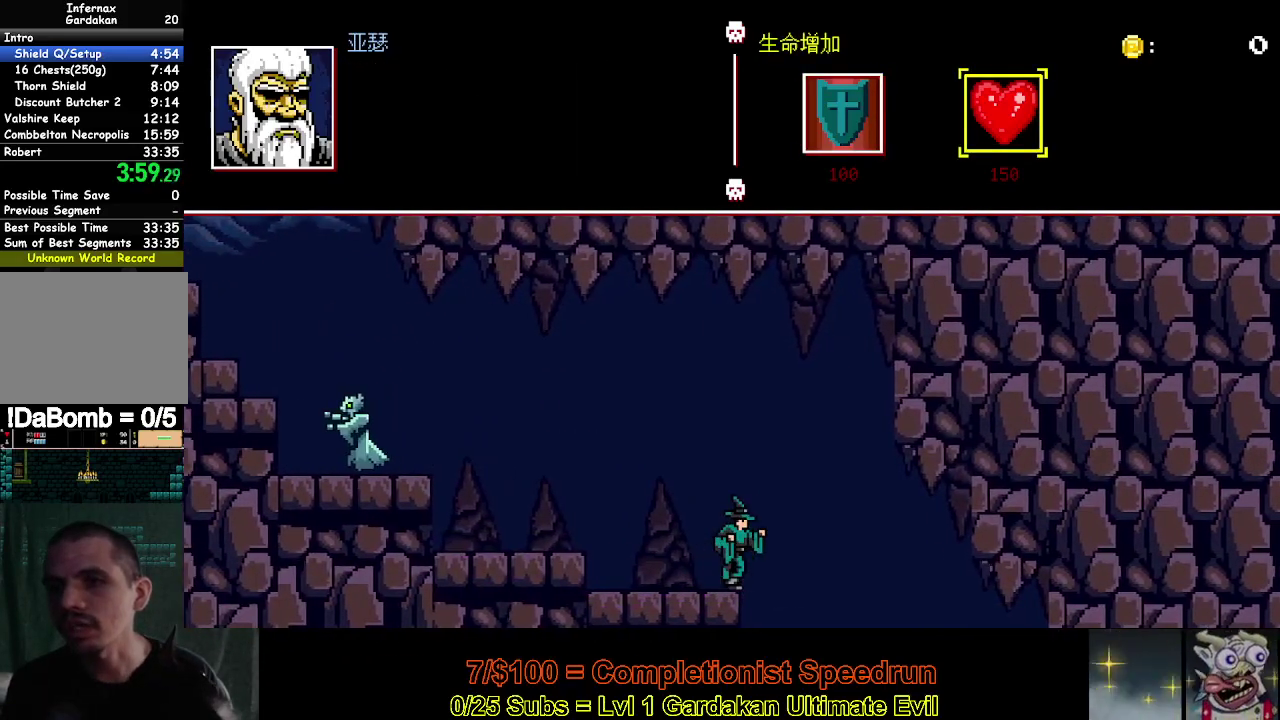
{"buttons": ["DPAD_RIGHT"], "right_stick": "center", "events": []}
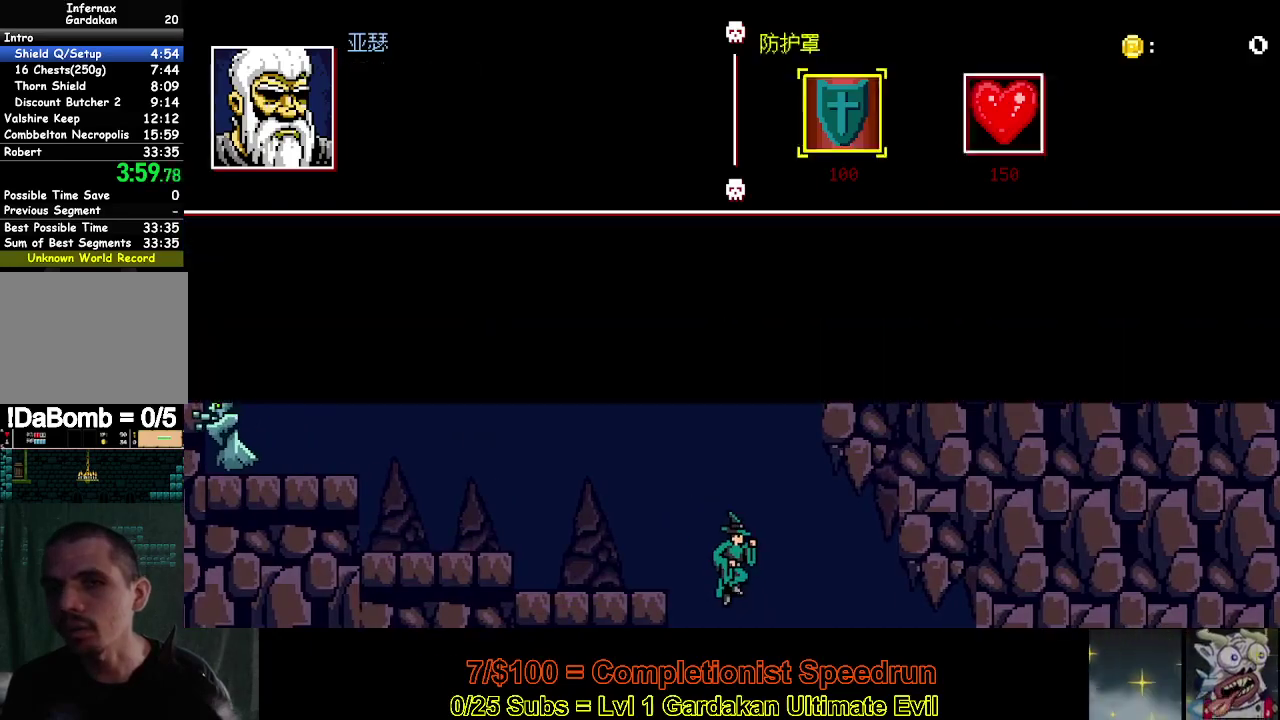
{"buttons": ["DPAD_RIGHT"], "right_stick": "center", "events": []}
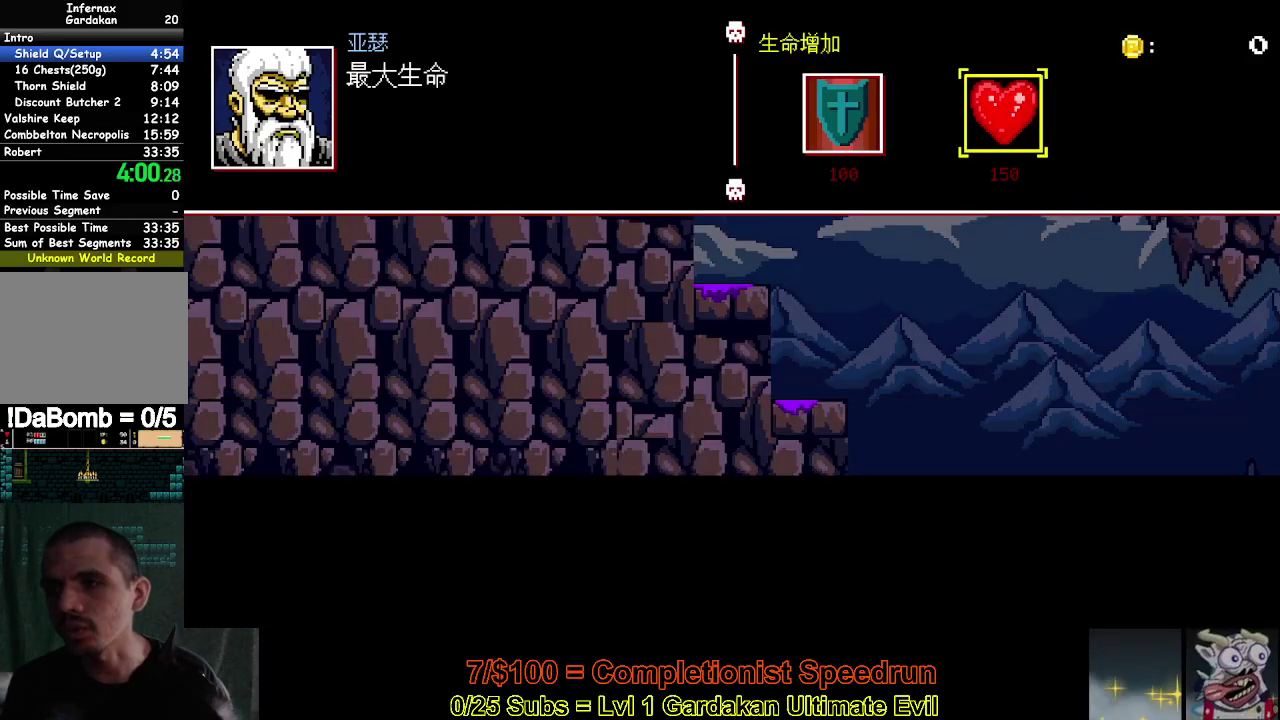
{"buttons": ["DPAD_RIGHT"], "right_stick": "center", "events": []}
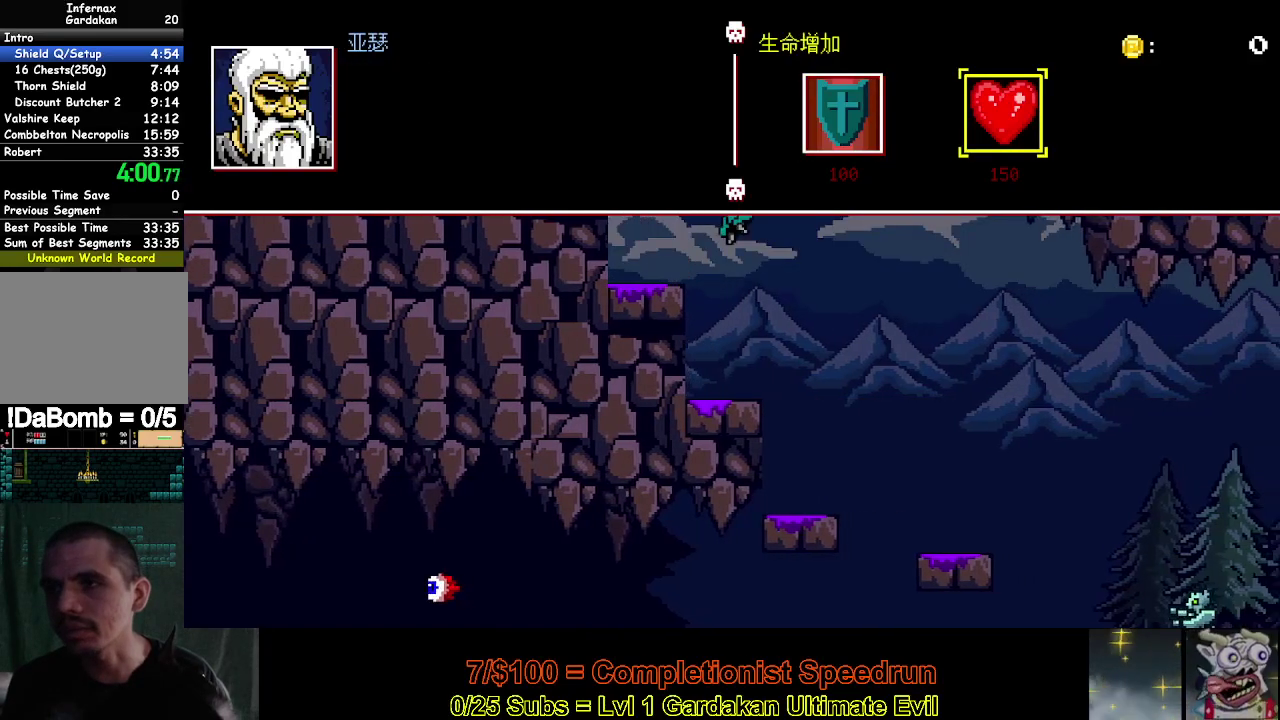
{"buttons": ["DPAD_RIGHT"], "right_stick": "center", "events": [[300, "Y", "down"], [483, "Y", "up"]]}
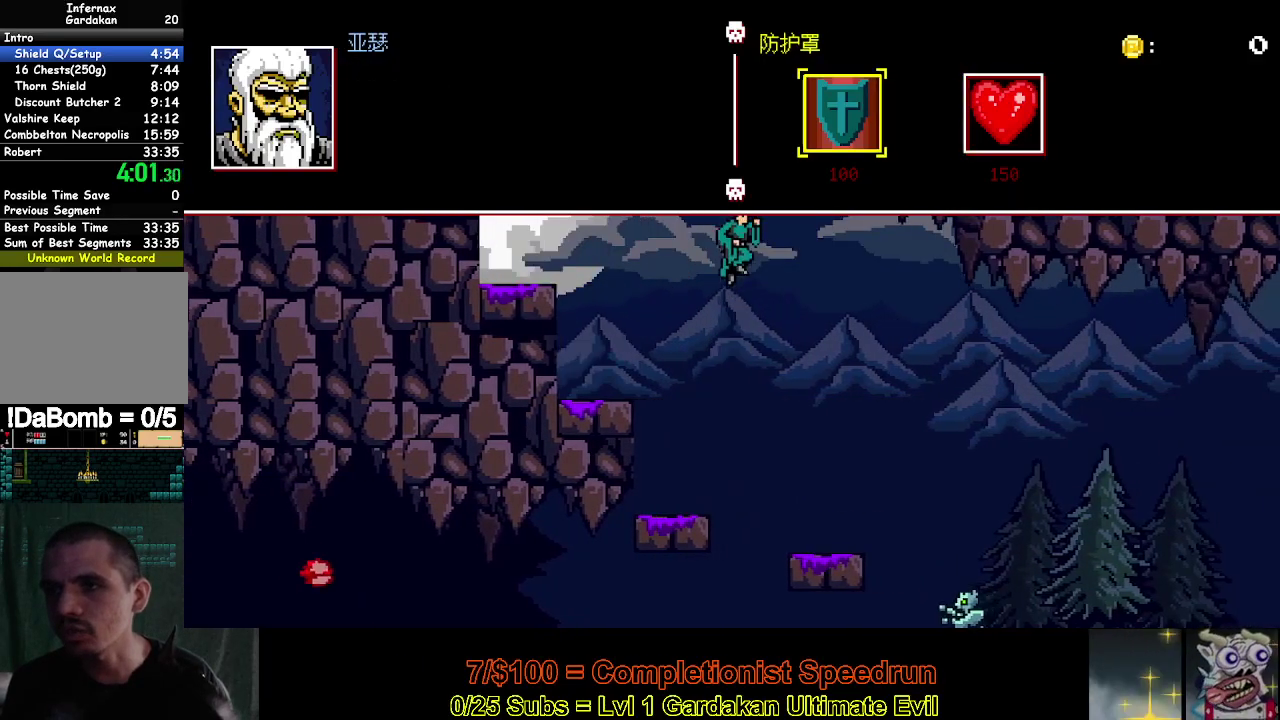
{"buttons": ["DPAD_RIGHT"], "right_stick": "center", "events": []}
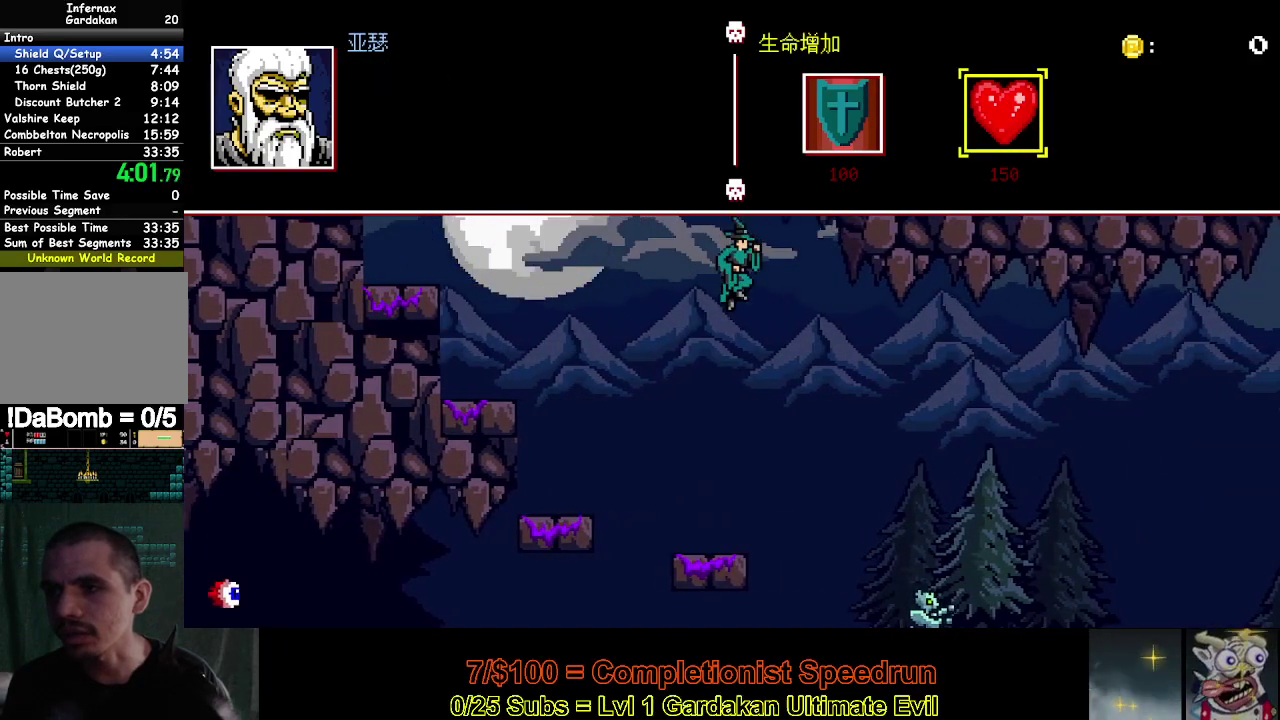
{"buttons": ["DPAD_RIGHT"], "right_stick": "center", "events": []}
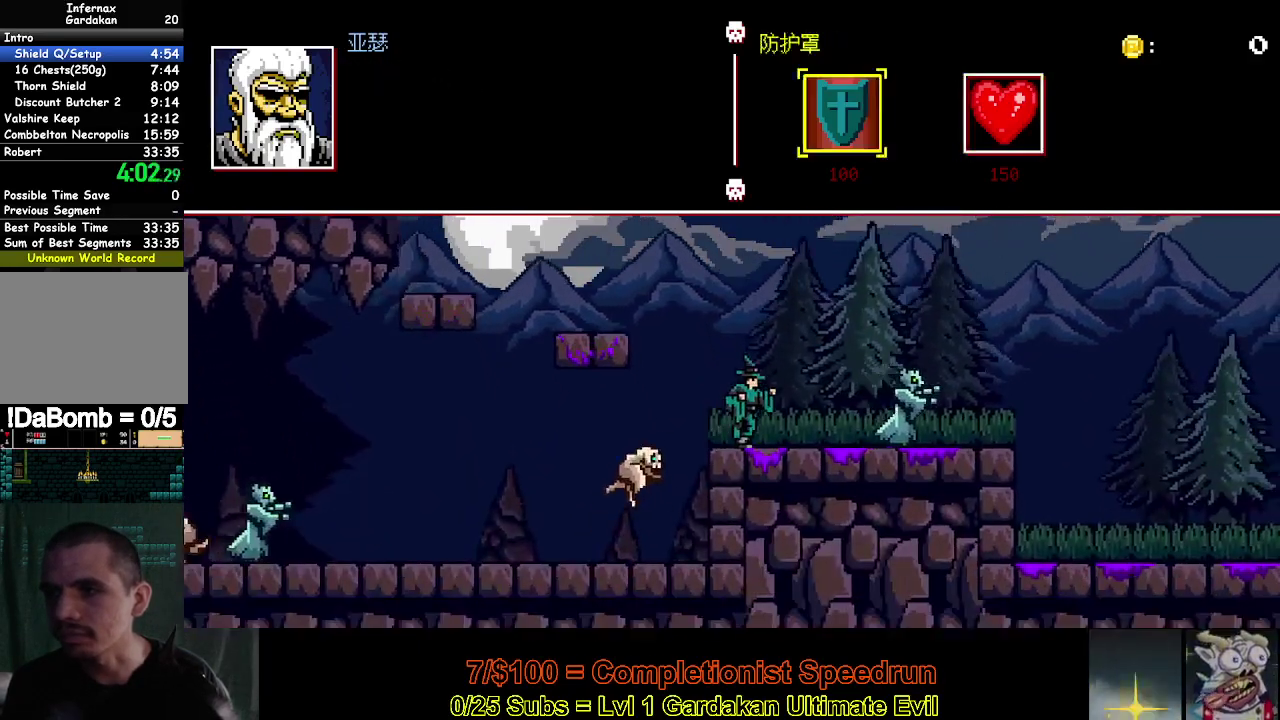
{"buttons": ["DPAD_RIGHT"], "right_stick": "center", "events": [[283, "Y", "down"], [433, "Y", "up"]]}
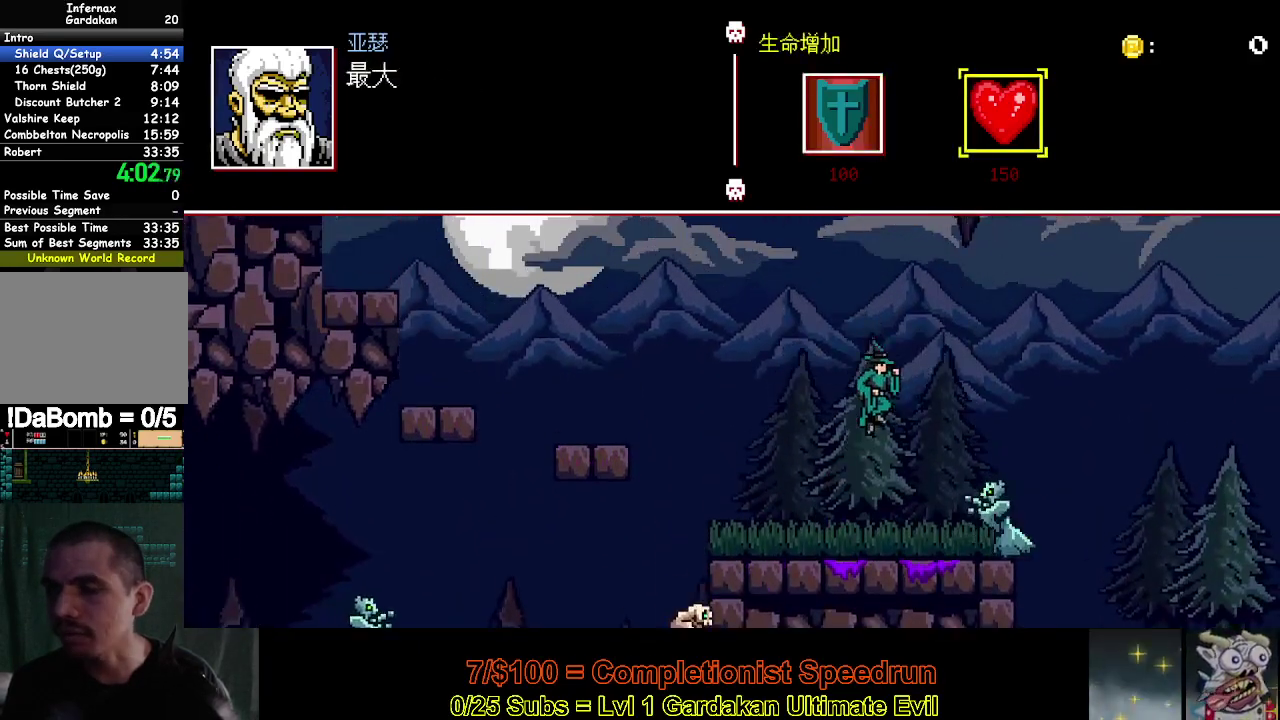
{"buttons": ["DPAD_RIGHT"], "right_stick": "center", "events": []}
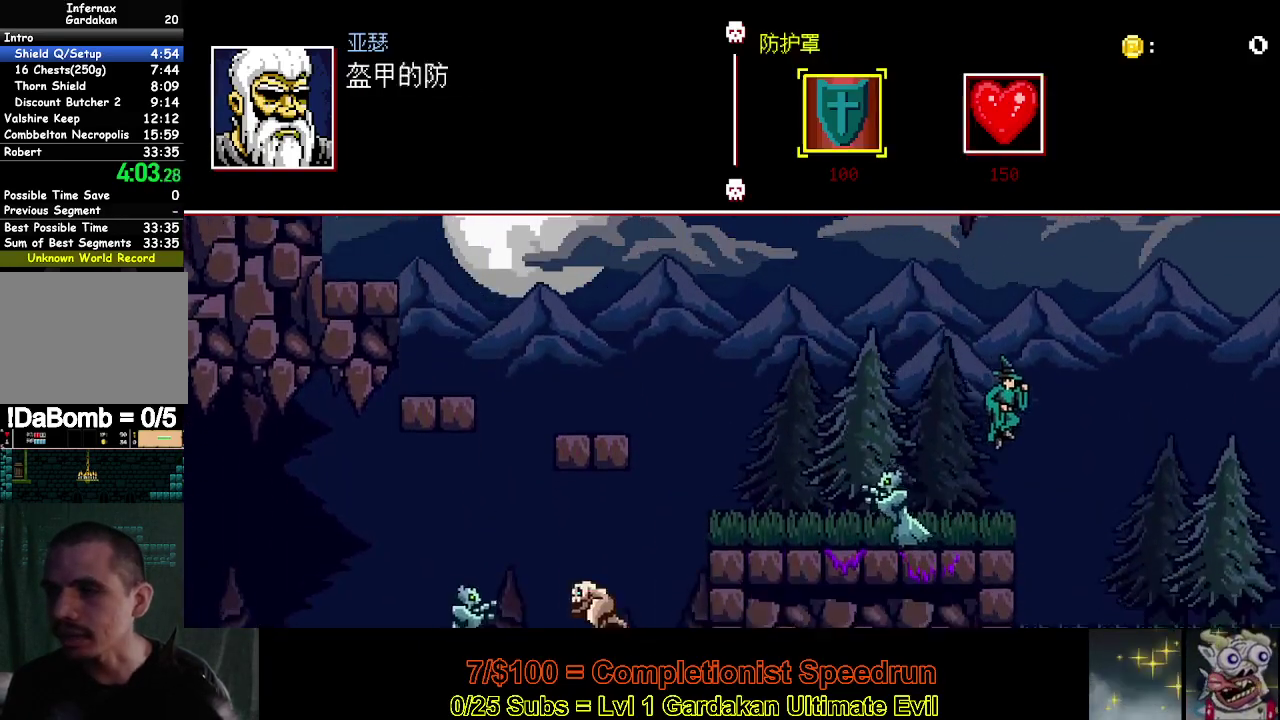
{"buttons": ["DPAD_RIGHT"], "right_stick": "center", "events": []}
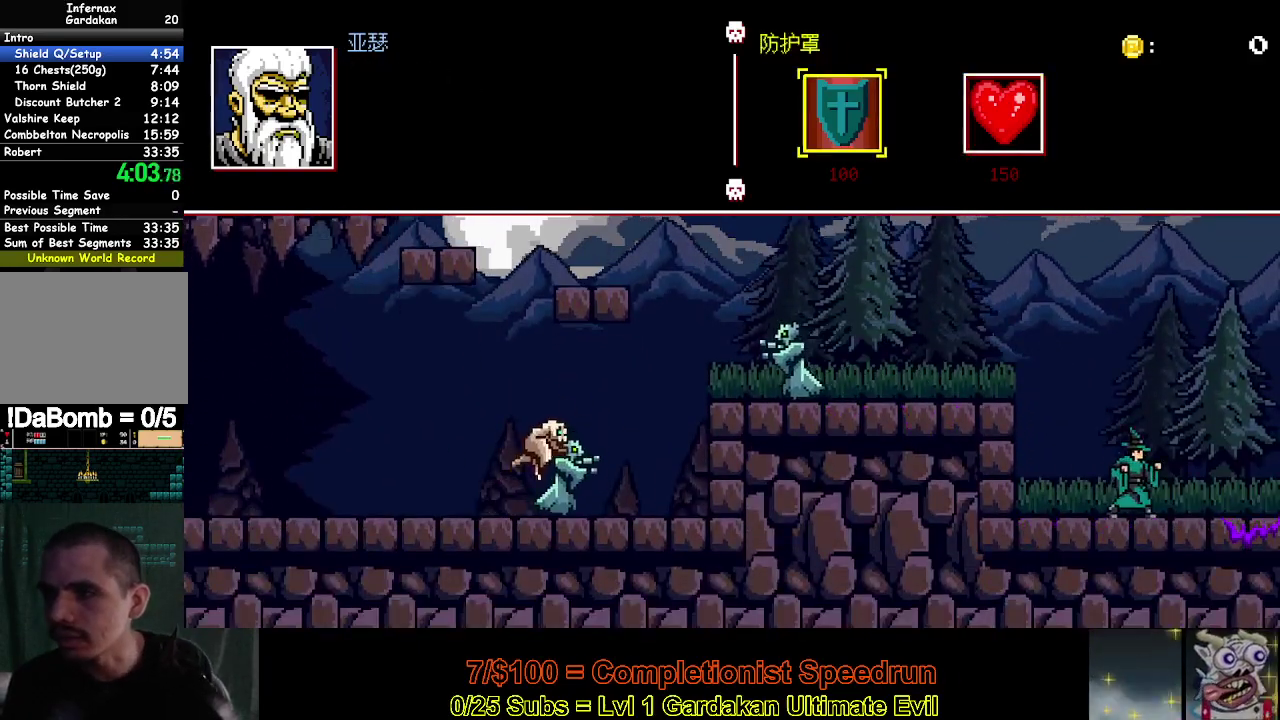
{"buttons": ["DPAD_RIGHT"], "right_stick": "center", "events": []}
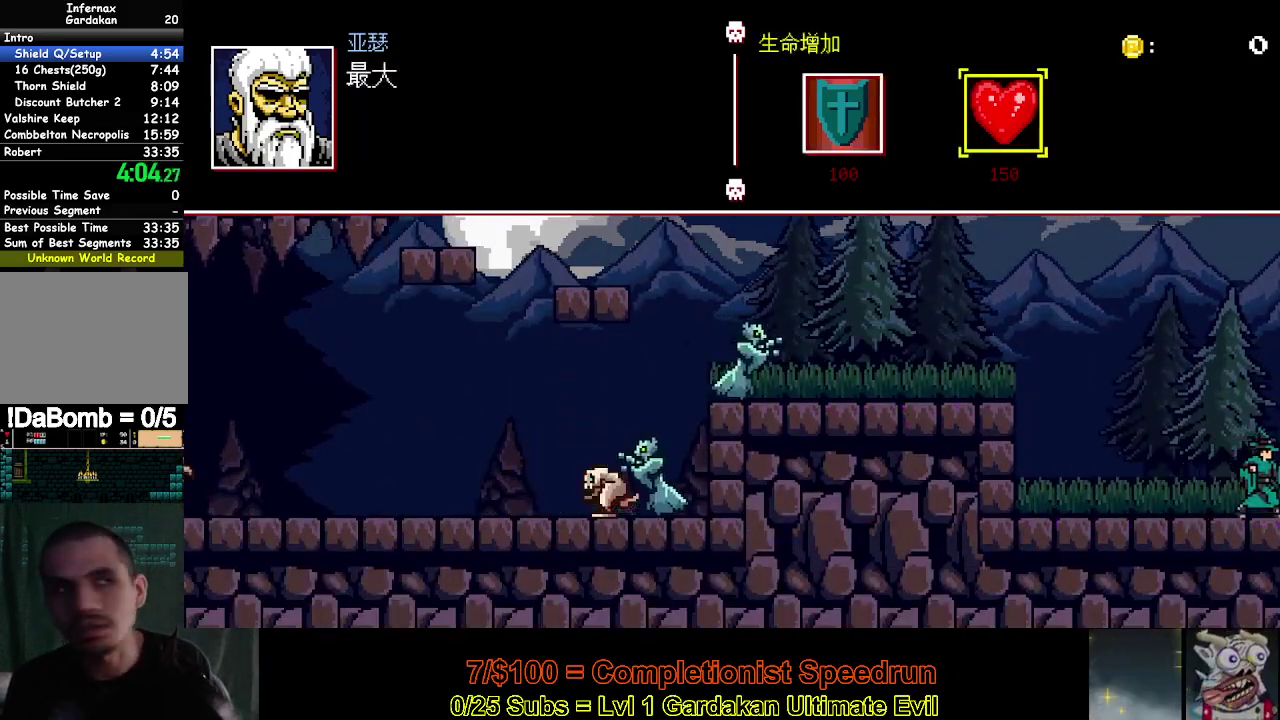
{"buttons": ["DPAD_RIGHT"], "right_stick": "center", "events": []}
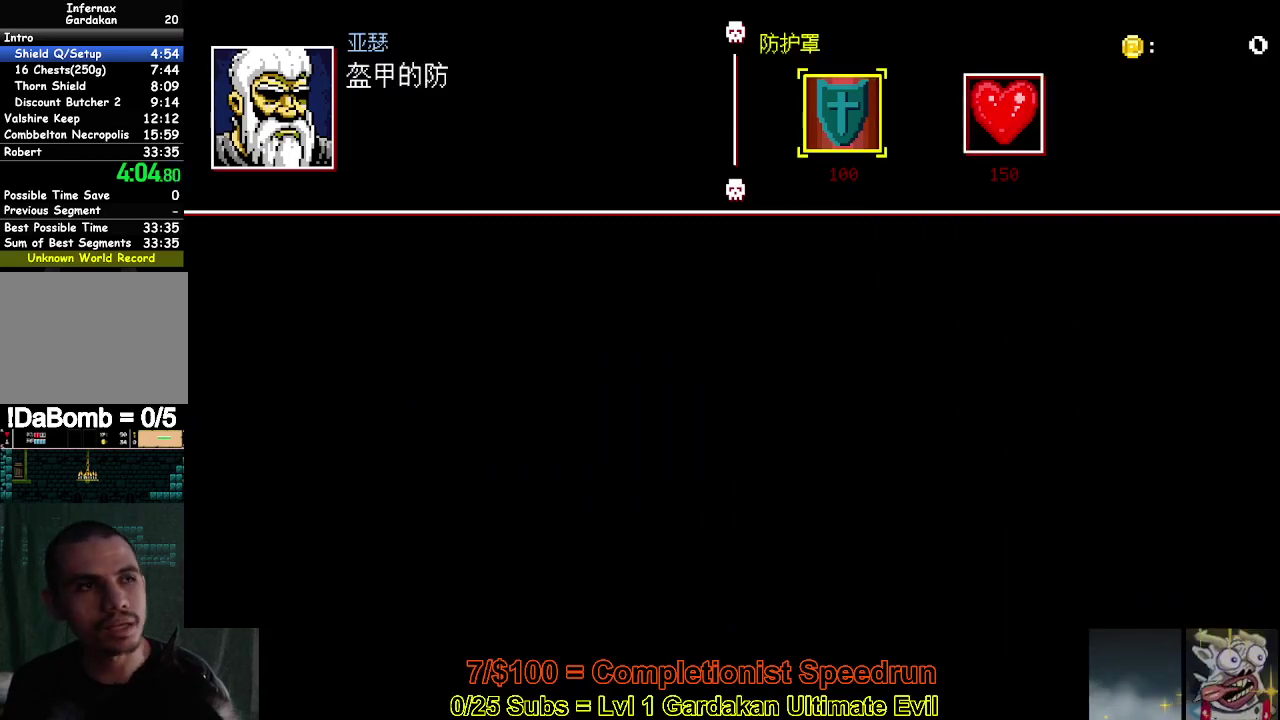
{"buttons": ["DPAD_RIGHT"], "right_stick": "center", "events": []}
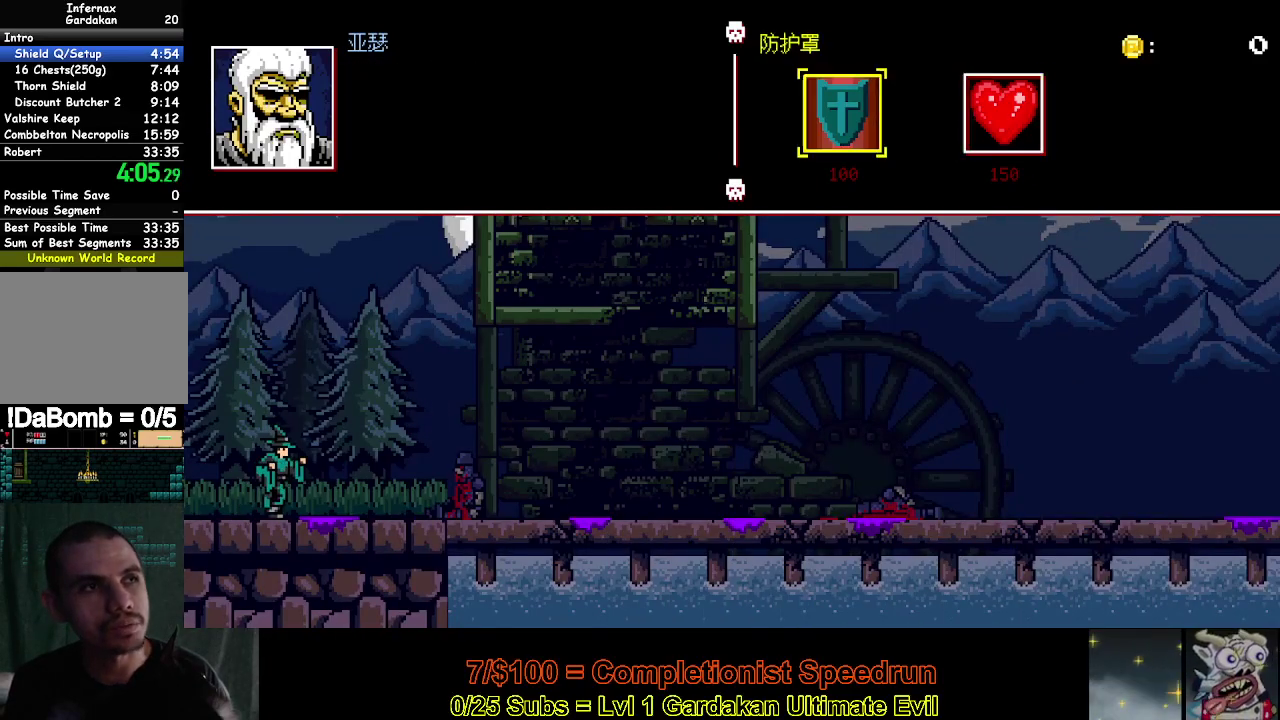
{"buttons": ["DPAD_RIGHT"], "right_stick": "center", "events": []}
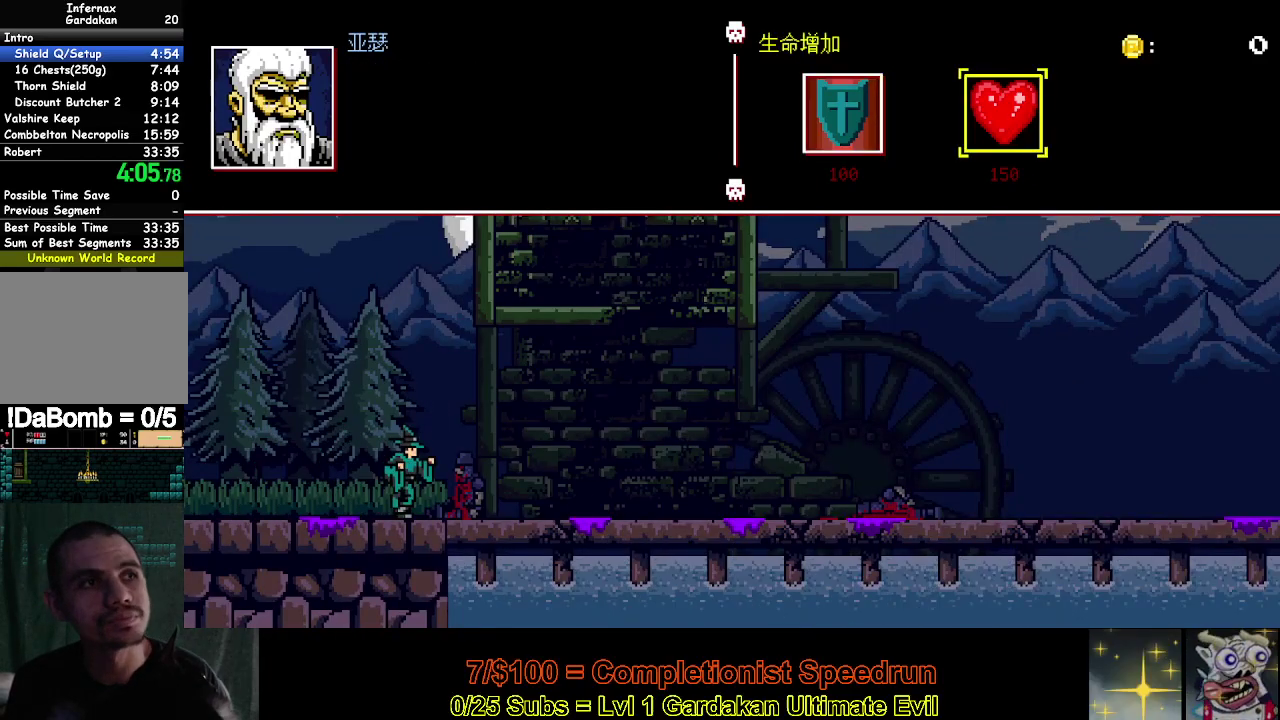
{"buttons": ["DPAD_RIGHT"], "right_stick": "center", "events": []}
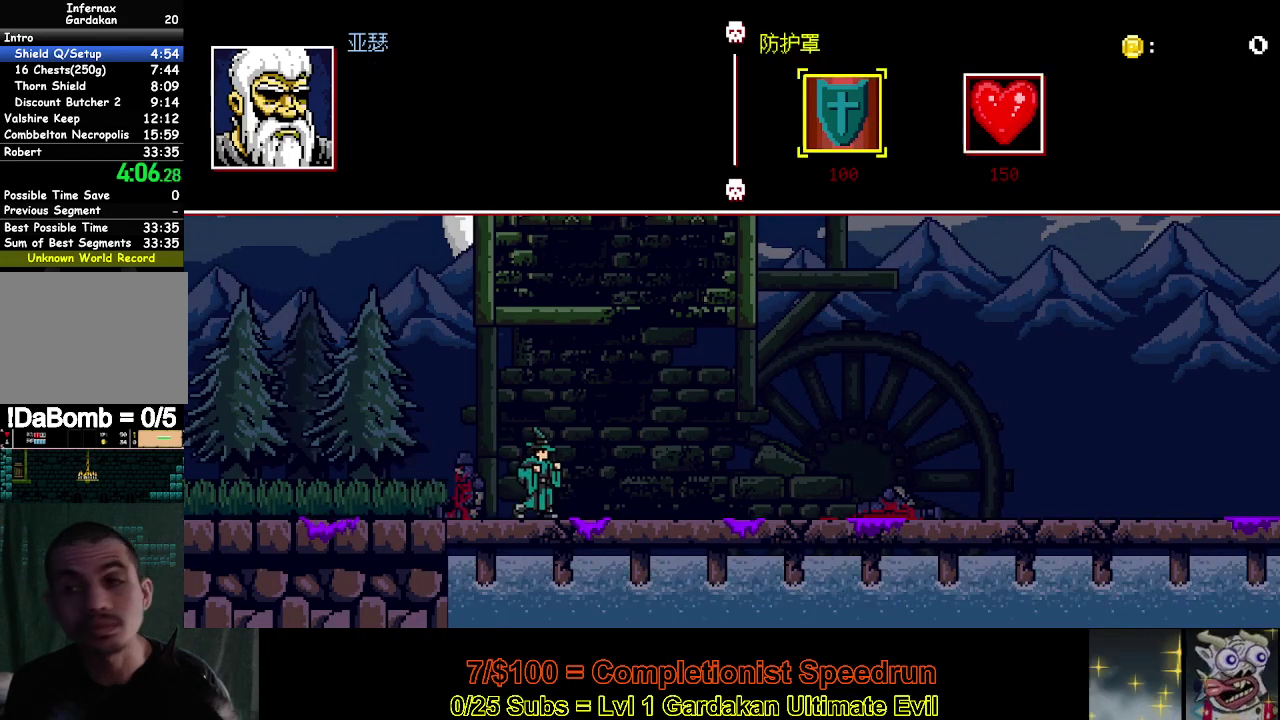
{"buttons": ["DPAD_RIGHT"], "right_stick": "center", "events": []}
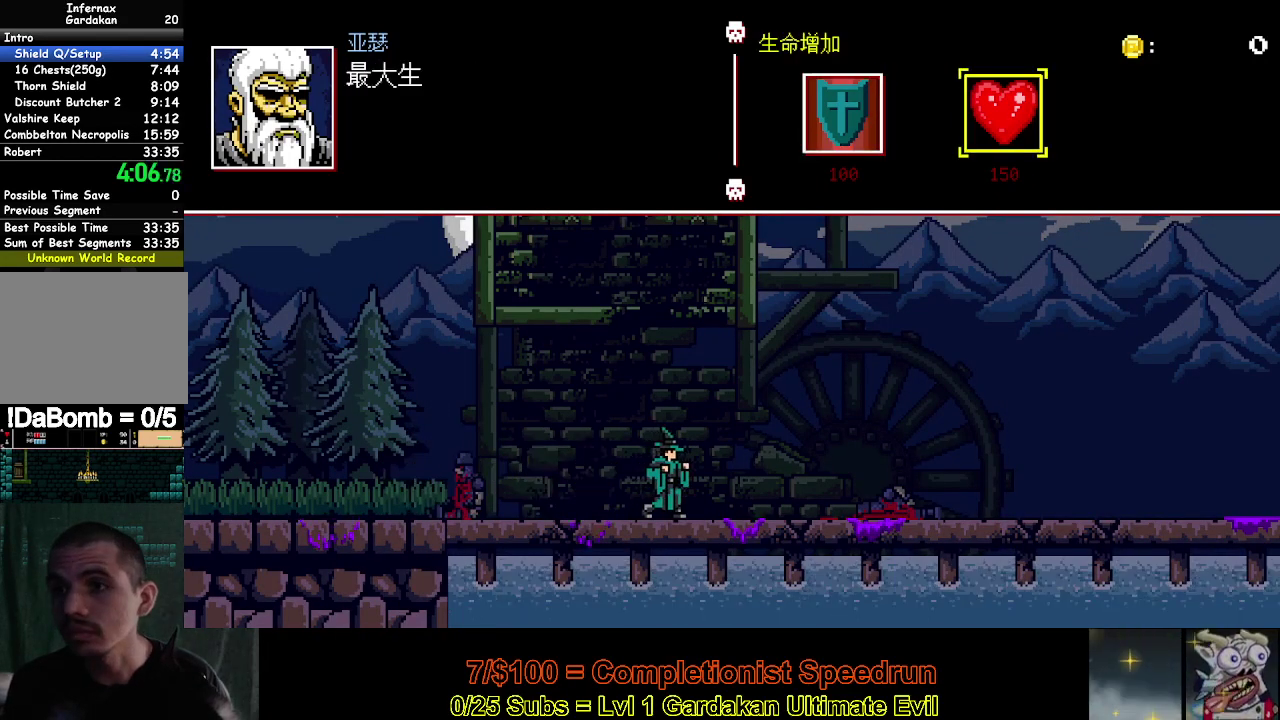
{"buttons": ["DPAD_RIGHT"], "right_stick": "center", "events": []}
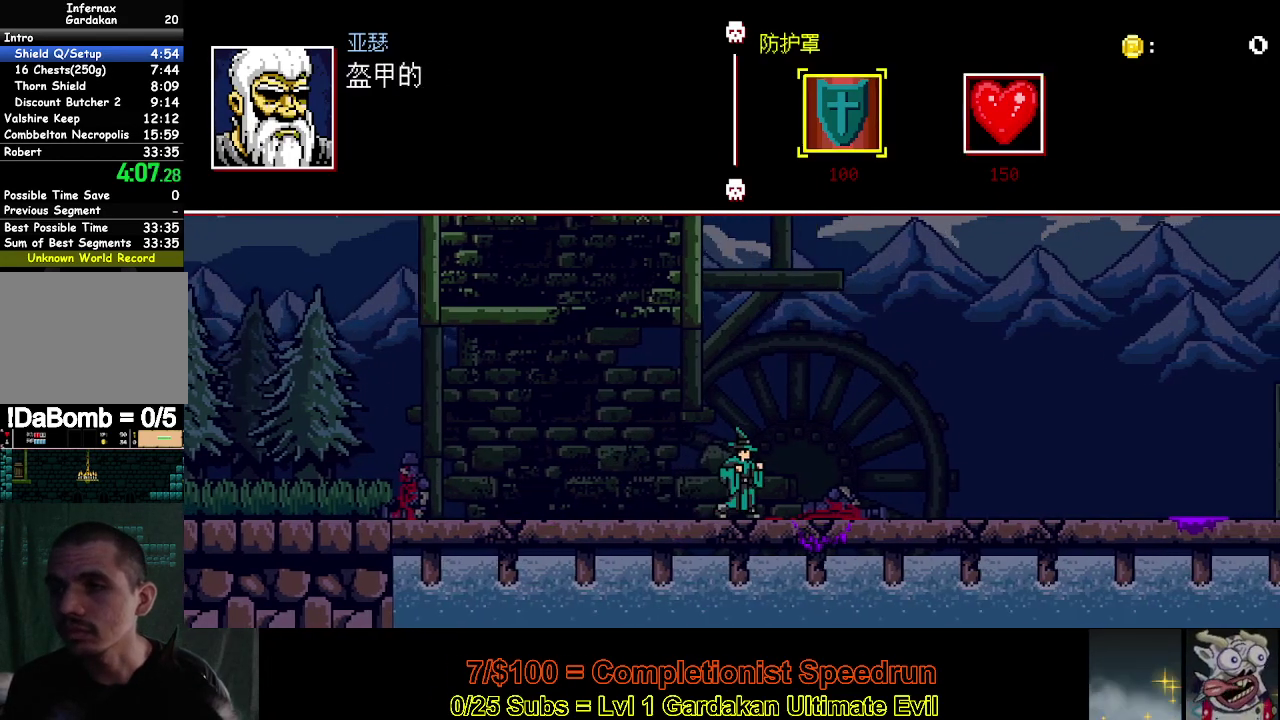
{"buttons": ["DPAD_RIGHT"], "right_stick": "center", "events": []}
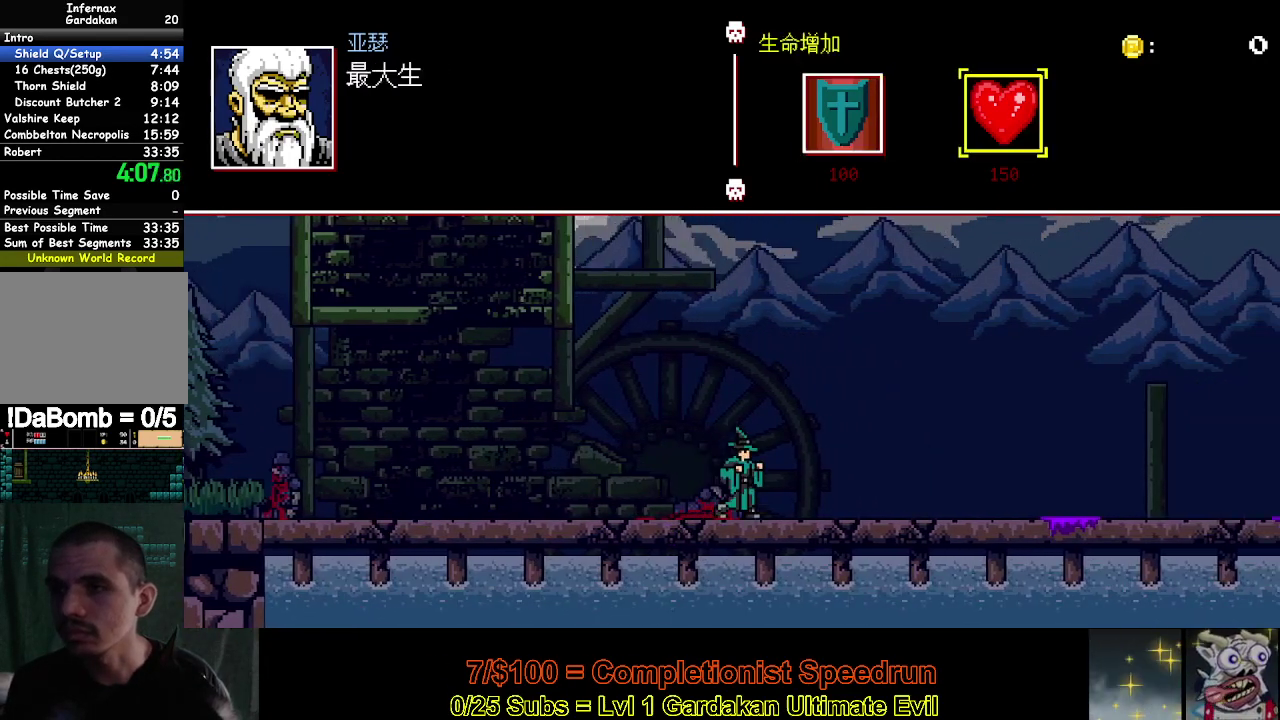
{"buttons": ["DPAD_RIGHT"], "right_stick": "center", "events": []}
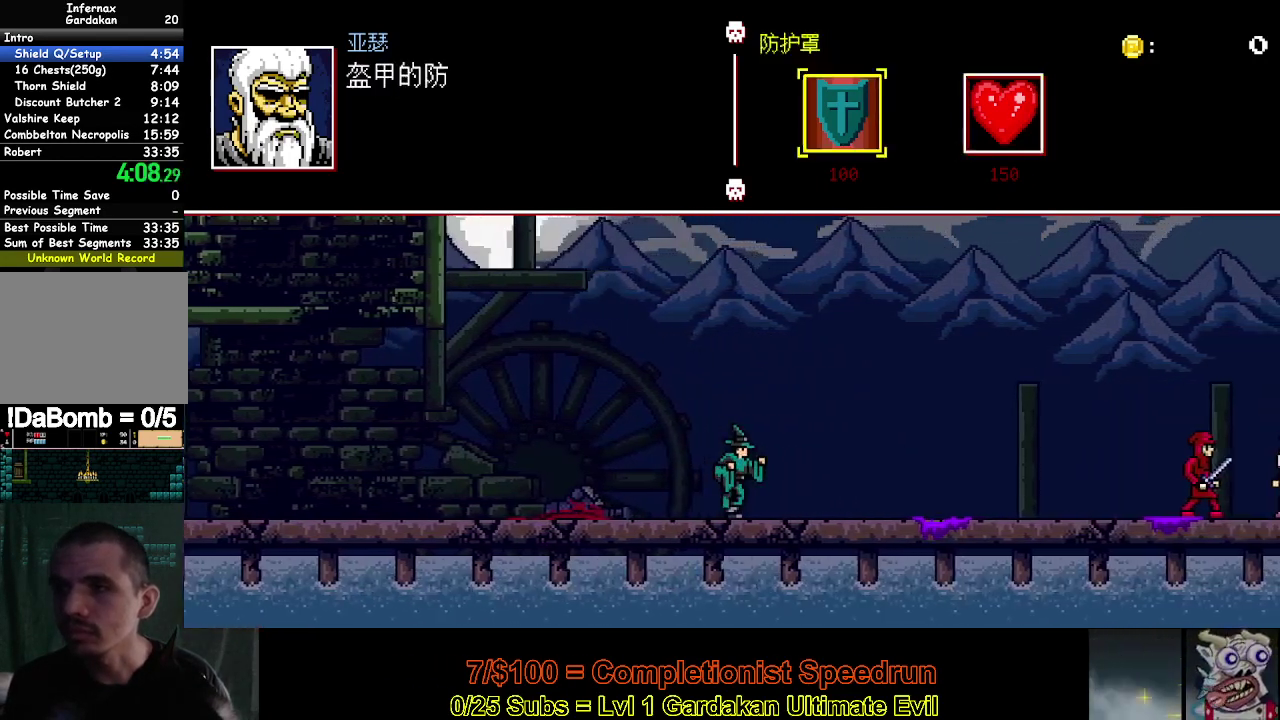
{"buttons": ["DPAD_RIGHT"], "right_stick": "center", "events": []}
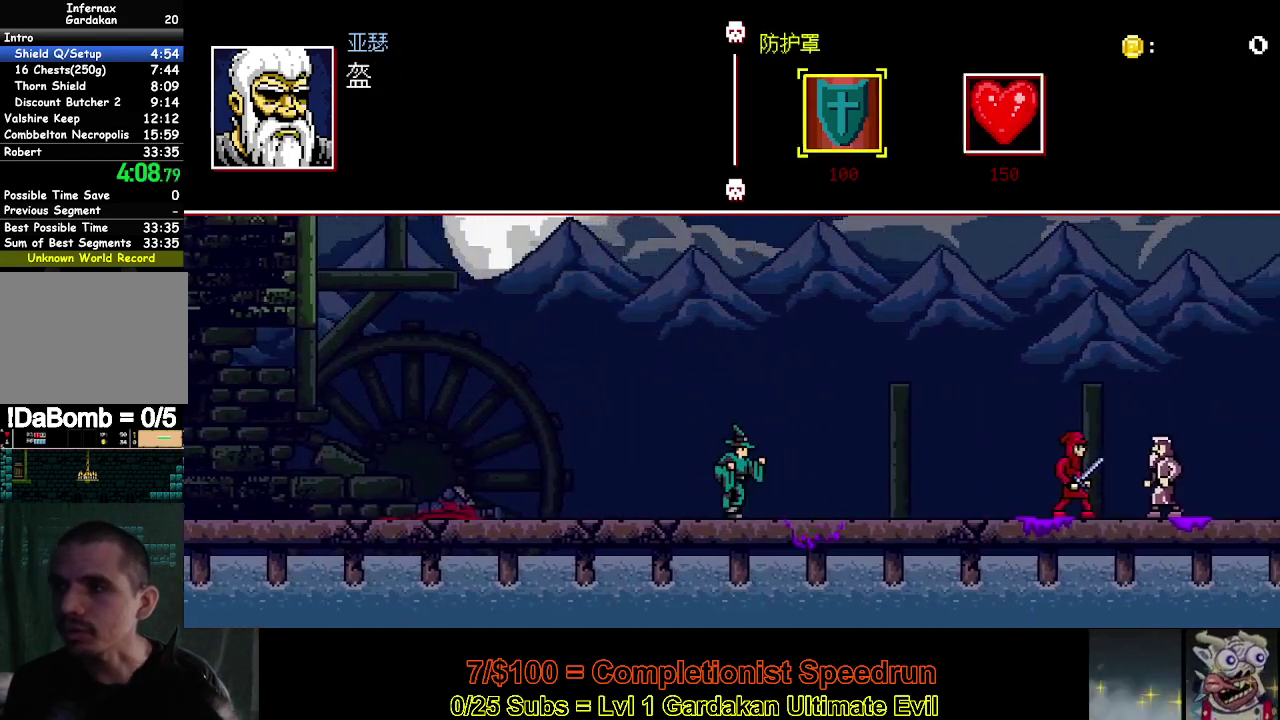
{"buttons": ["DPAD_RIGHT"], "right_stick": "center", "events": []}
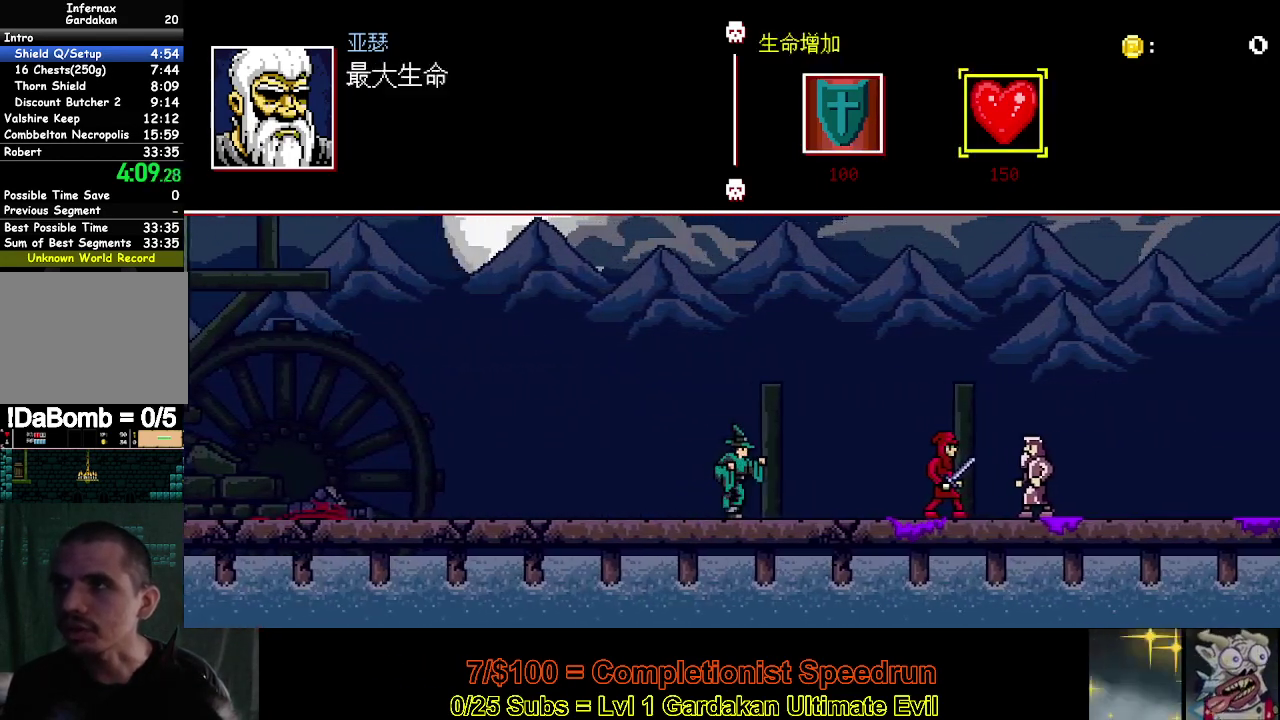
{"buttons": [], "right_stick": "center", "events": [[183, "DPAD_RIGHT", "up"]]}
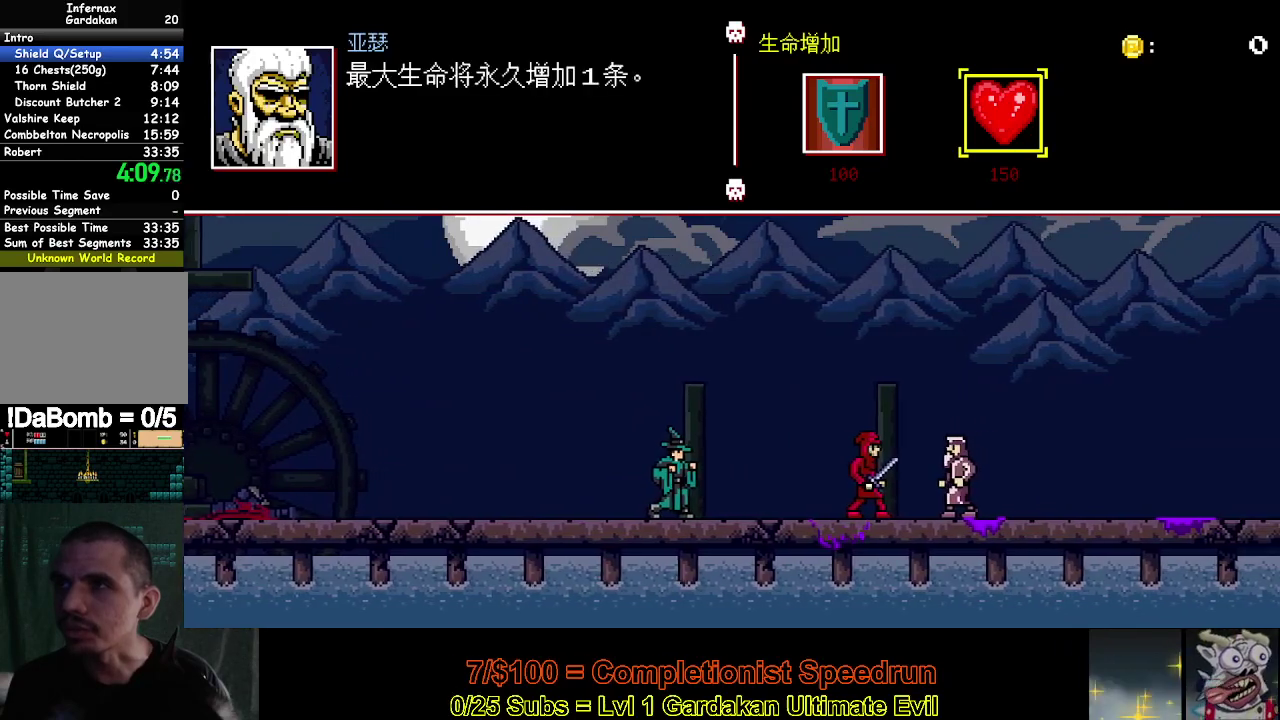
{"buttons": ["X"], "right_stick": "center", "events": [[100, "X", "down"], [183, "A", "down"], [283, "A", "up"], [367, "A", "down"], [467, "A", "up"]]}
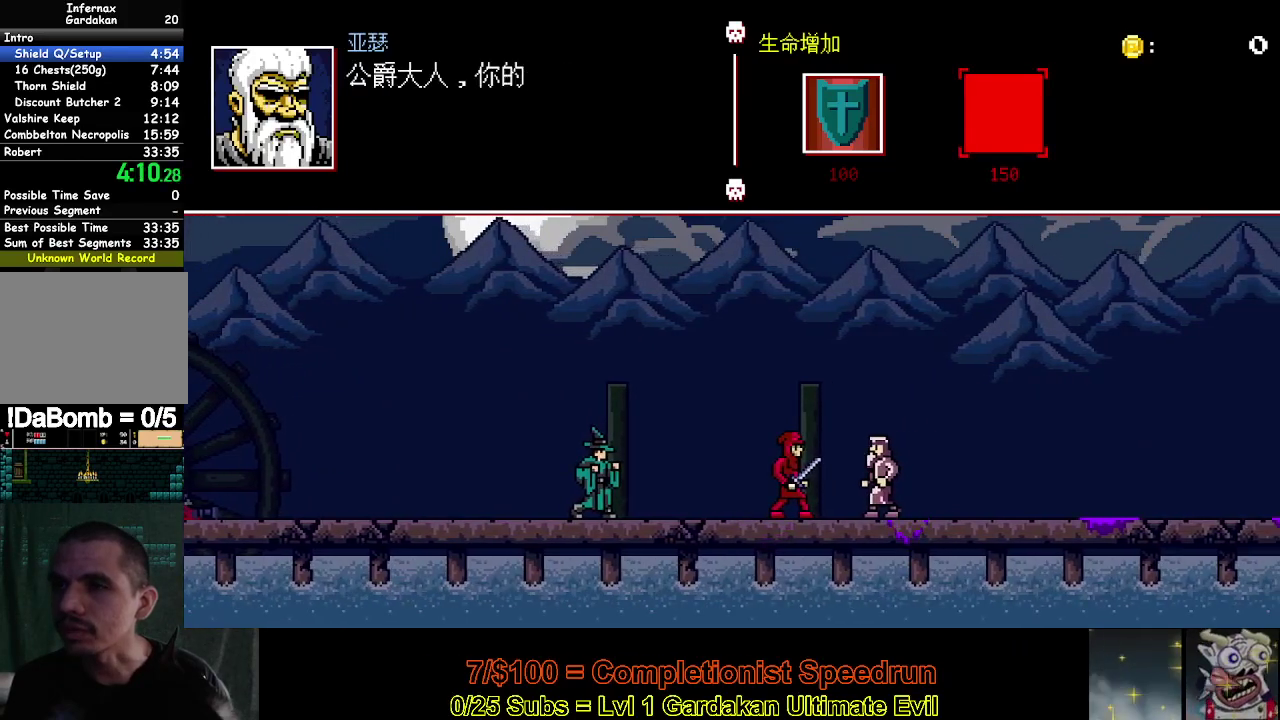
{"buttons": ["X"], "right_stick": "center", "events": [[17, "A", "down"], [117, "A", "up"], [183, "A", "down"], [267, "A", "up"], [383, "A", "down"], [433, "A", "up"]]}
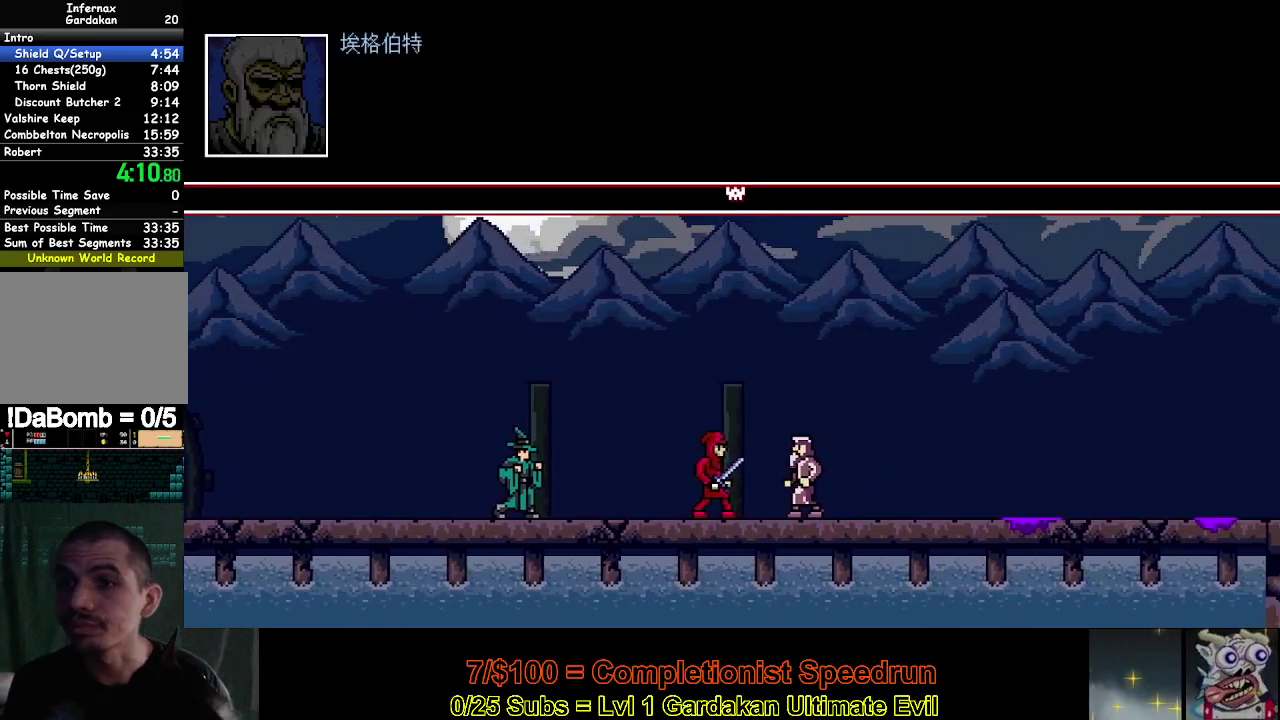
{"buttons": ["A", "X"], "right_stick": "center", "events": [[17, "A", "down"], [100, "A", "up"], [183, "A", "down"], [250, "A", "up"], [333, "A", "down"], [400, "A", "up"], [483, "A", "down"]]}
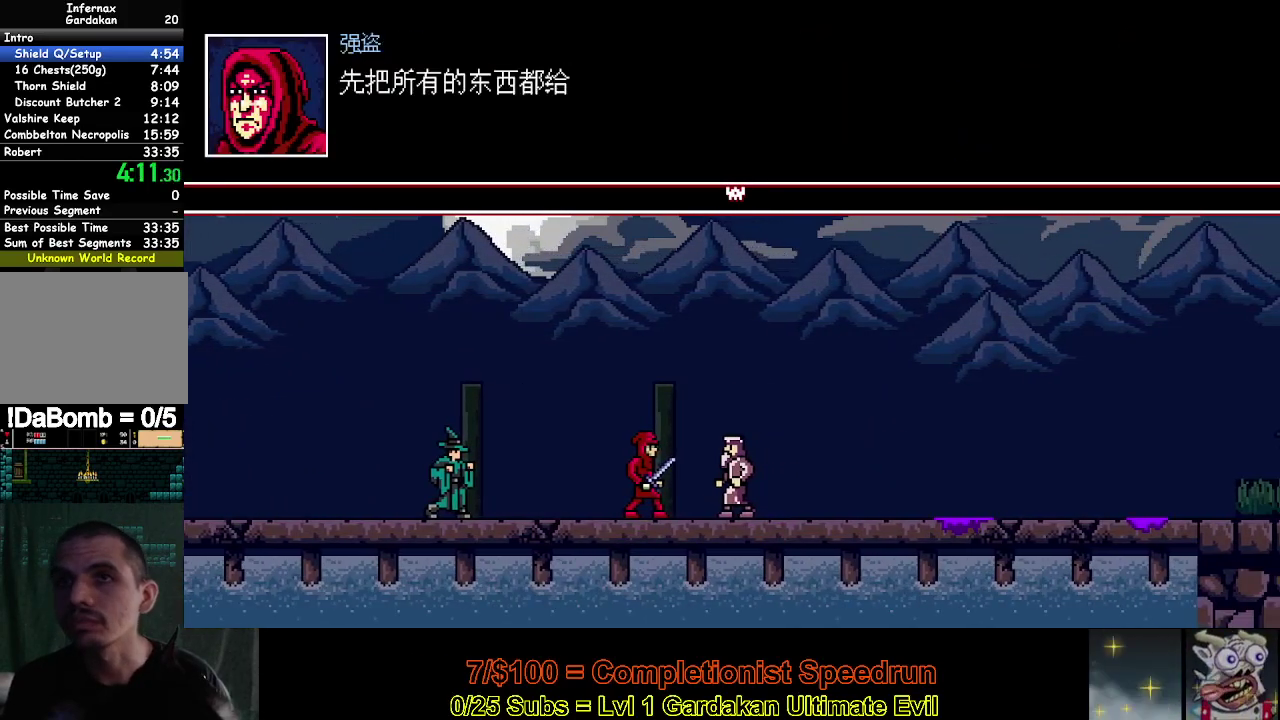
{"buttons": ["A", "X"], "right_stick": "center", "events": [[67, "A", "up"], [167, "A", "down"], [233, "A", "up"], [300, "A", "down"], [383, "A", "up"], [467, "A", "down"]]}
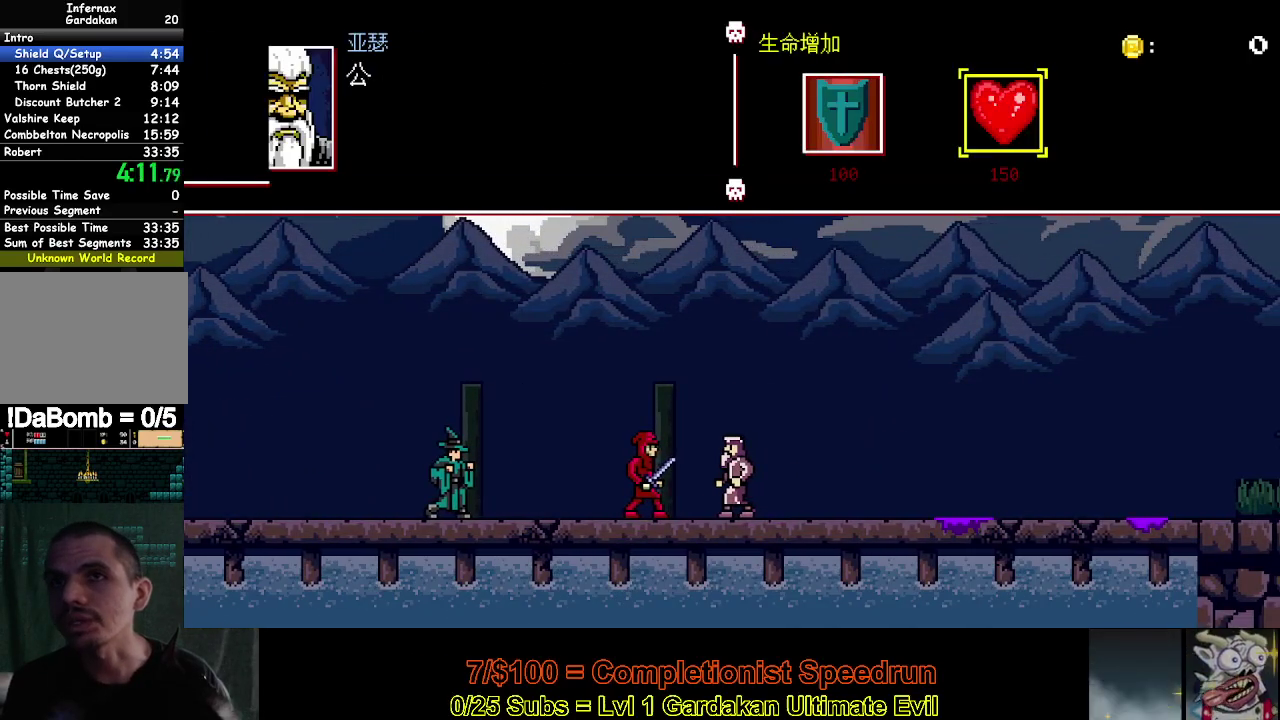
{"buttons": ["A", "X"], "right_stick": "center", "events": [[50, "A", "up"], [117, "A", "down"], [200, "A", "up"], [283, "A", "down"], [367, "A", "up"], [433, "A", "down"]]}
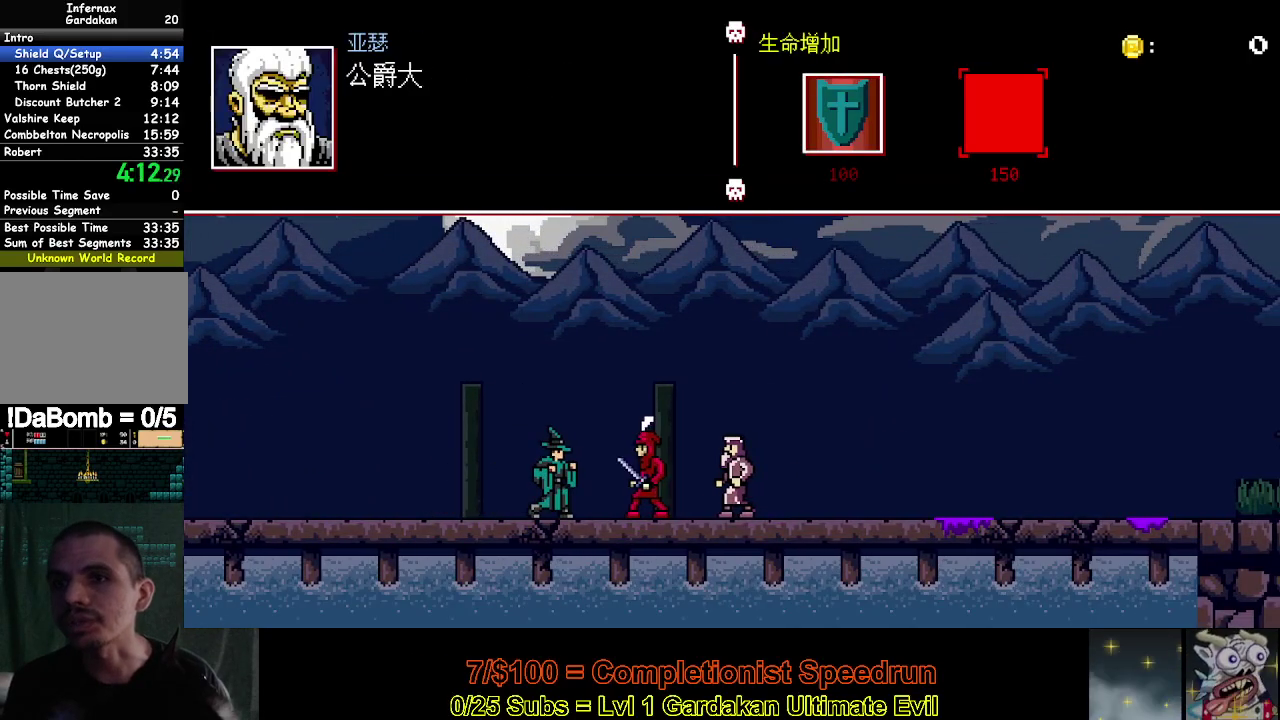
{"buttons": ["A", "X"], "right_stick": "center", "events": [[33, "A", "up"], [100, "A", "down"], [183, "A", "up"], [250, "A", "down"], [333, "A", "up"], [417, "A", "down"]]}
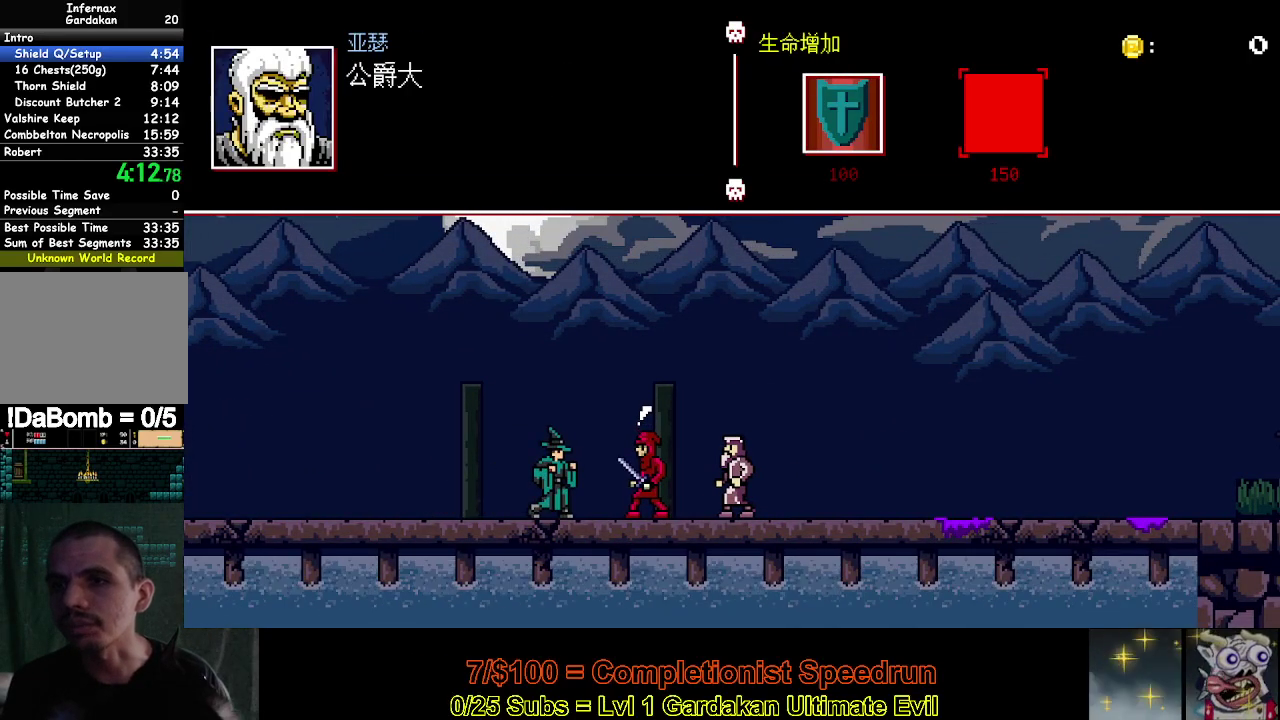
{"buttons": ["A", "X"], "right_stick": "center", "events": [[17, "A", "up"], [100, "A", "down"], [183, "A", "up"], [250, "A", "down"], [350, "A", "up"], [417, "A", "down"]]}